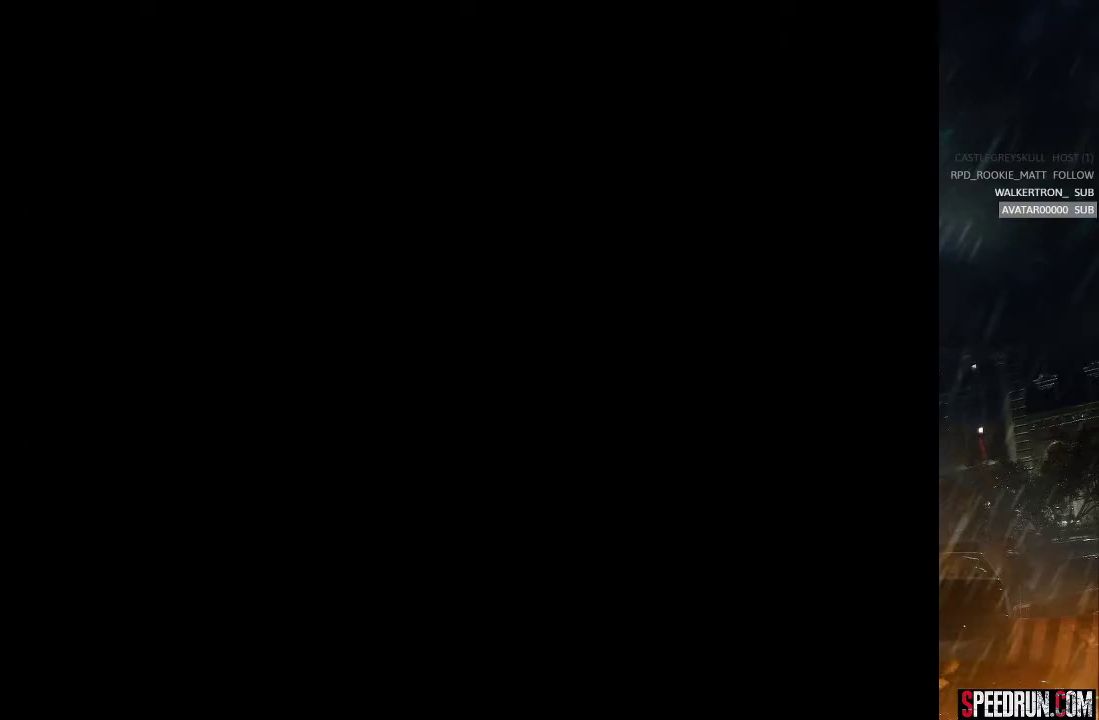
Gameplay with a controller (PlayStation layout); each line is a JSON object with the inputs held at the frame after it. "events" lists button and stick changes between this image and that frame as [ms after this image, input, new state], when the widget could be followed in between. Not read: L1 L3 R1 R3 left_stick.
{"buttons": [], "right_stick": "center", "events": [[217, "SQUARE", "up"], [283, "DPAD_UP", "up"]]}
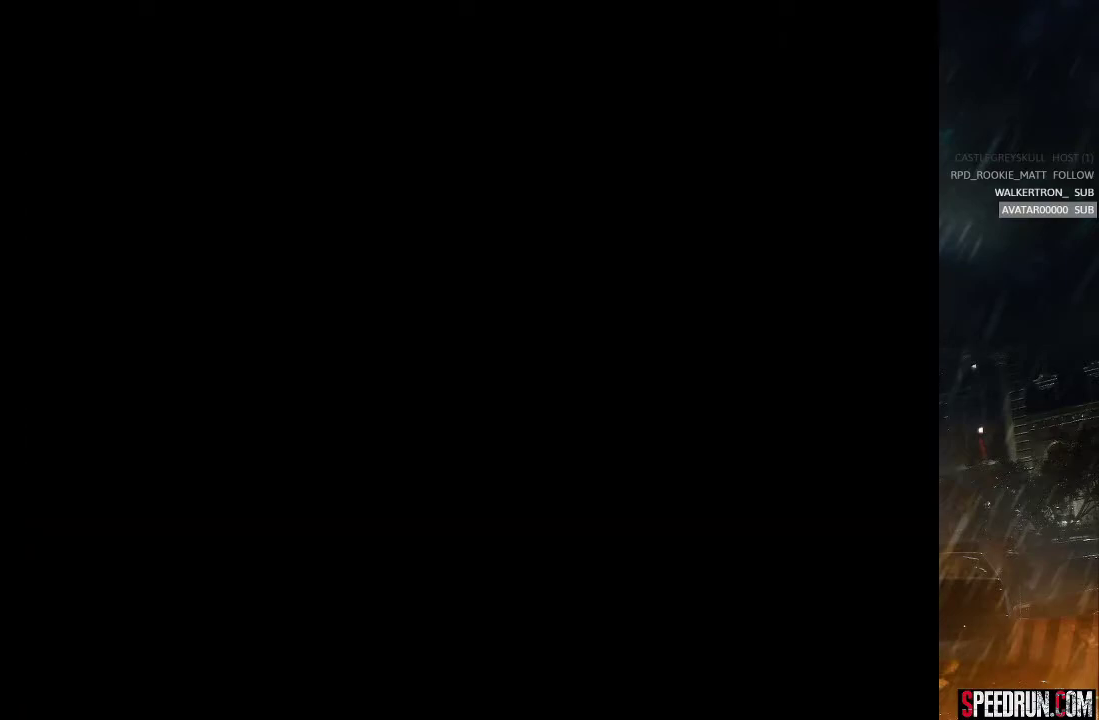
{"buttons": [], "right_stick": "center", "events": []}
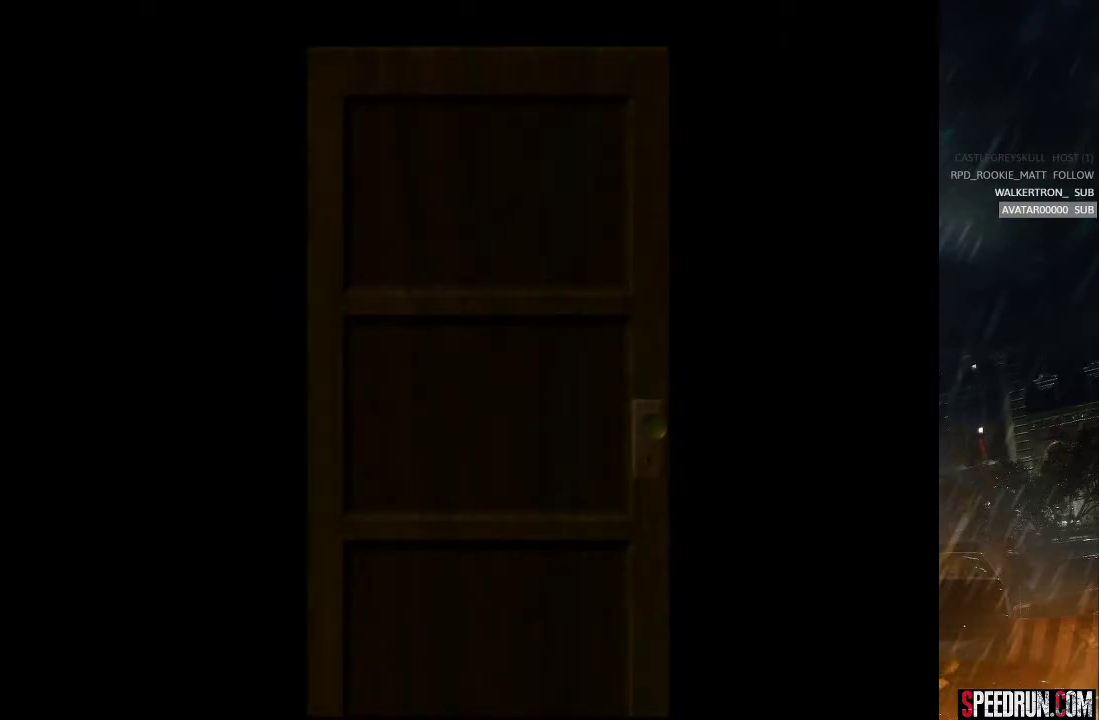
{"buttons": ["SQUARE", "DPAD_UP", "DPAD_RIGHT"], "right_stick": "center", "events": [[233, "SQUARE", "down"], [383, "DPAD_RIGHT", "down"], [383, "DPAD_UP", "down"]]}
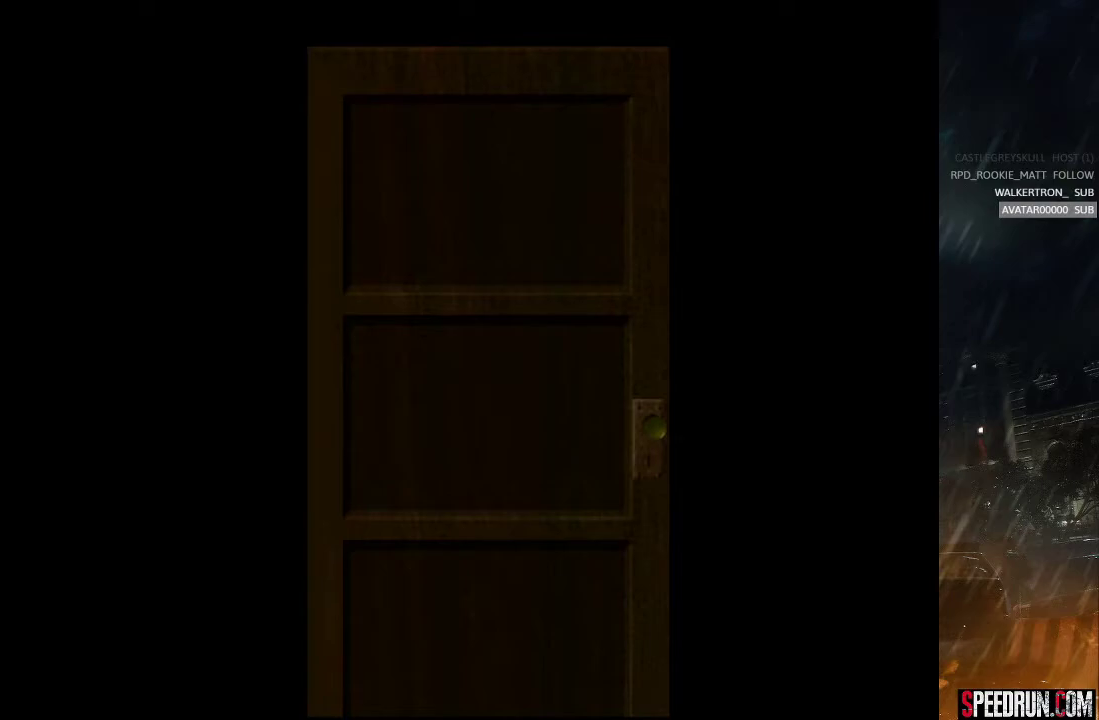
{"buttons": ["SQUARE", "DPAD_UP", "DPAD_RIGHT"], "right_stick": "center", "events": [[117, "DPAD_RIGHT", "up"], [133, "DPAD_UP", "up"], [250, "DPAD_UP", "down"], [350, "DPAD_RIGHT", "down"]]}
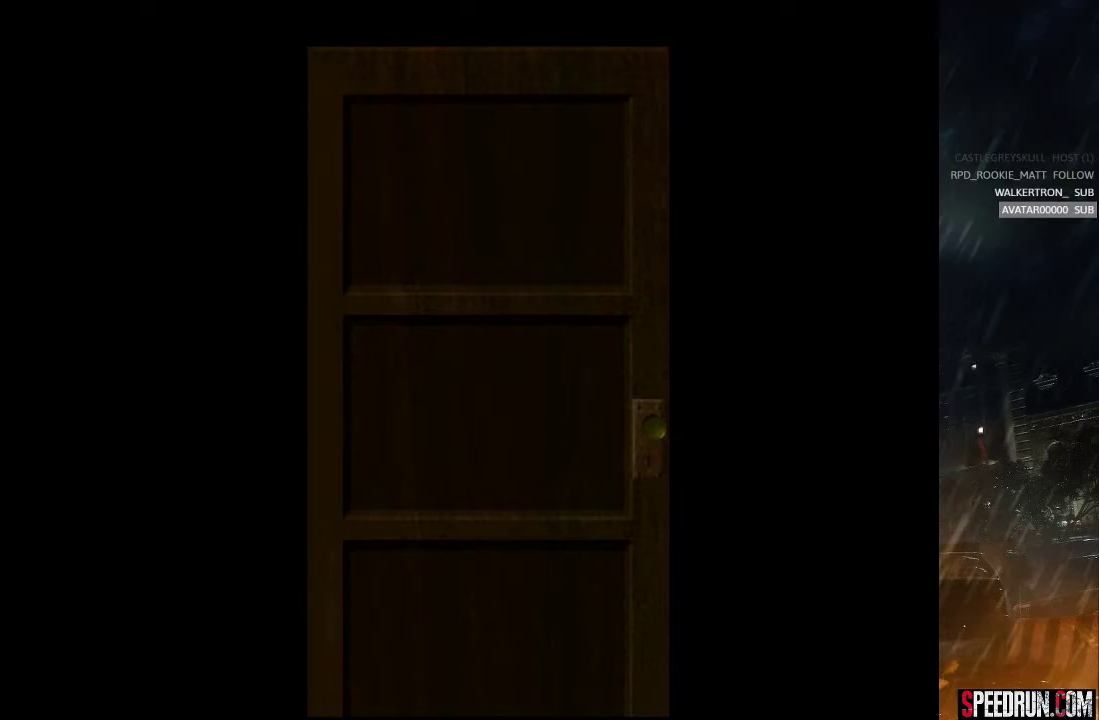
{"buttons": ["SQUARE", "DPAD_UP", "DPAD_RIGHT"], "right_stick": "center", "events": []}
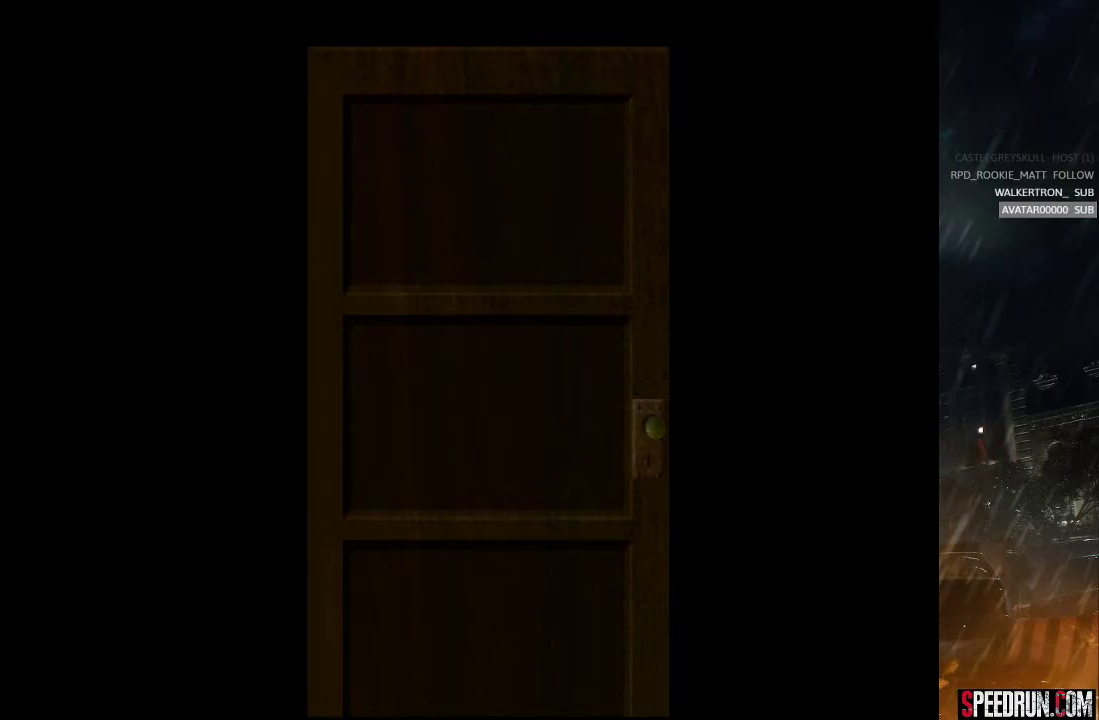
{"buttons": ["SQUARE", "DPAD_UP", "DPAD_RIGHT"], "right_stick": "center", "events": []}
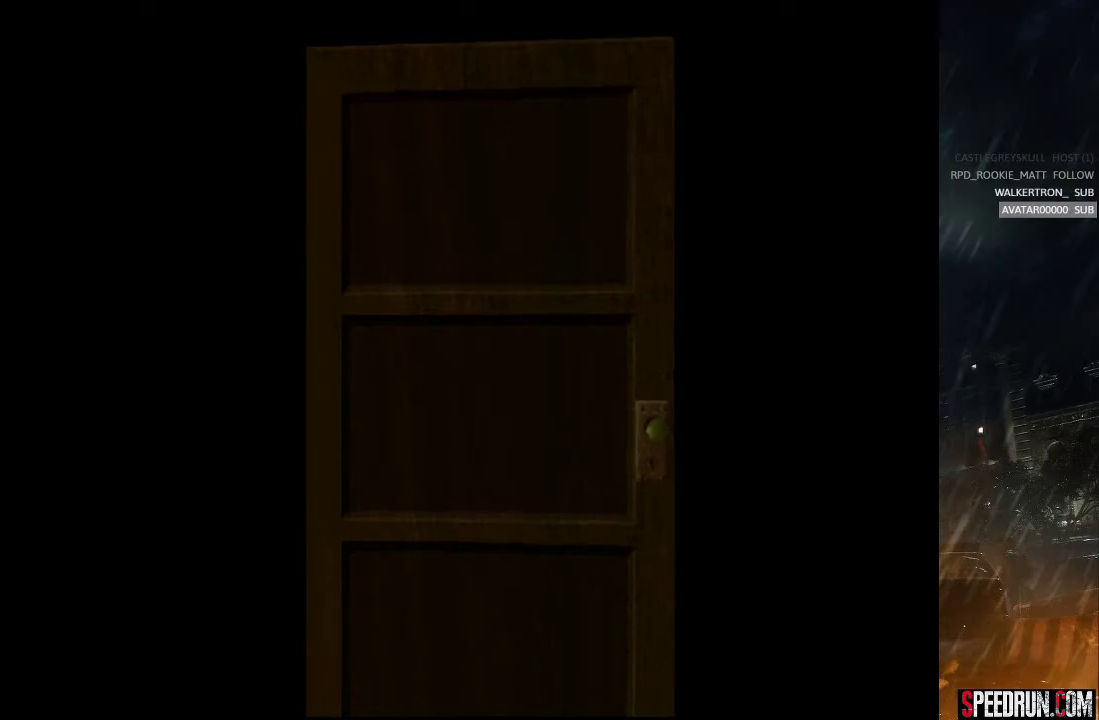
{"buttons": ["SQUARE", "DPAD_UP", "DPAD_RIGHT"], "right_stick": "center", "events": []}
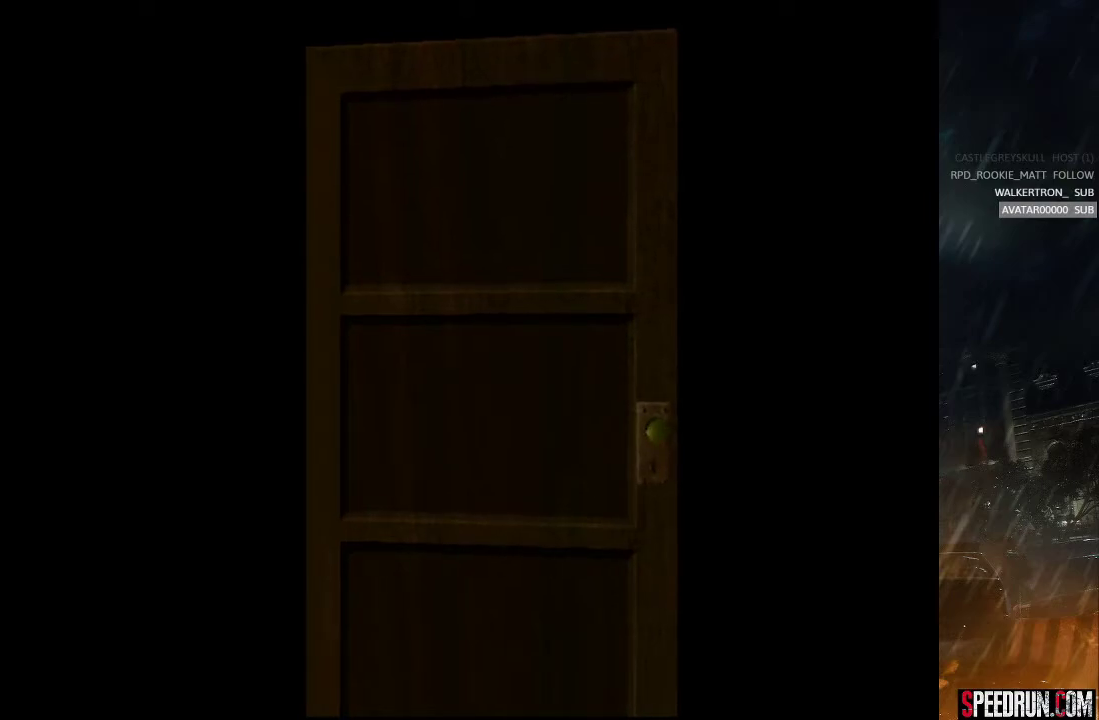
{"buttons": ["SQUARE", "DPAD_UP", "DPAD_RIGHT"], "right_stick": "center", "events": []}
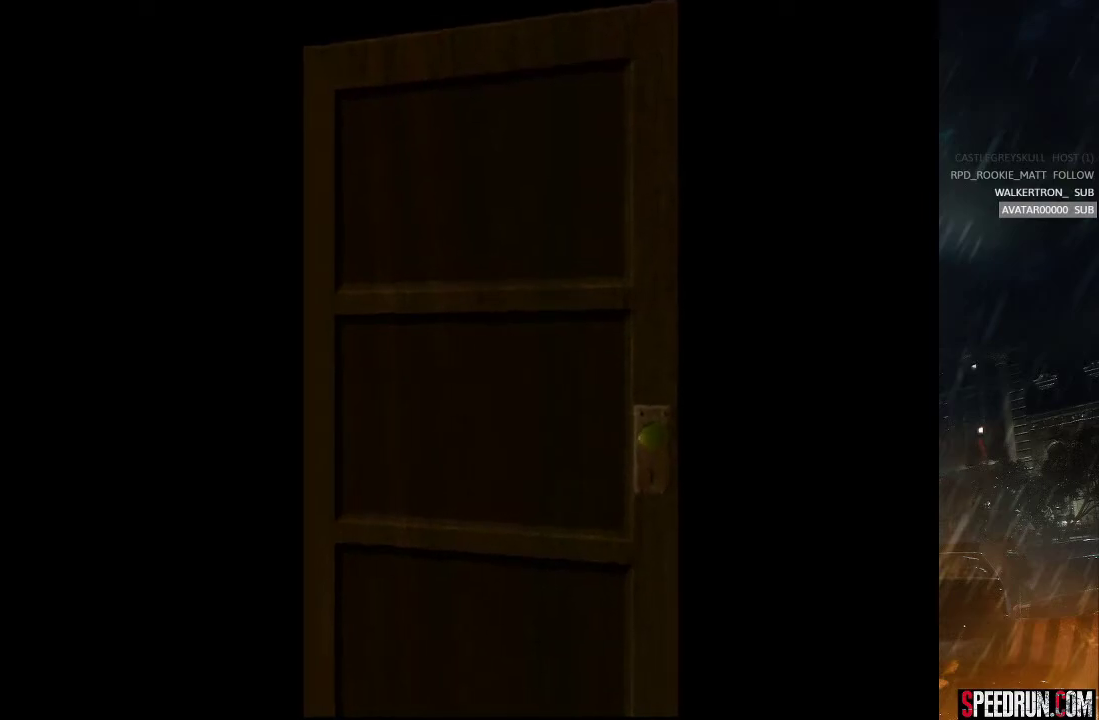
{"buttons": ["SQUARE", "DPAD_UP", "DPAD_RIGHT"], "right_stick": "center", "events": []}
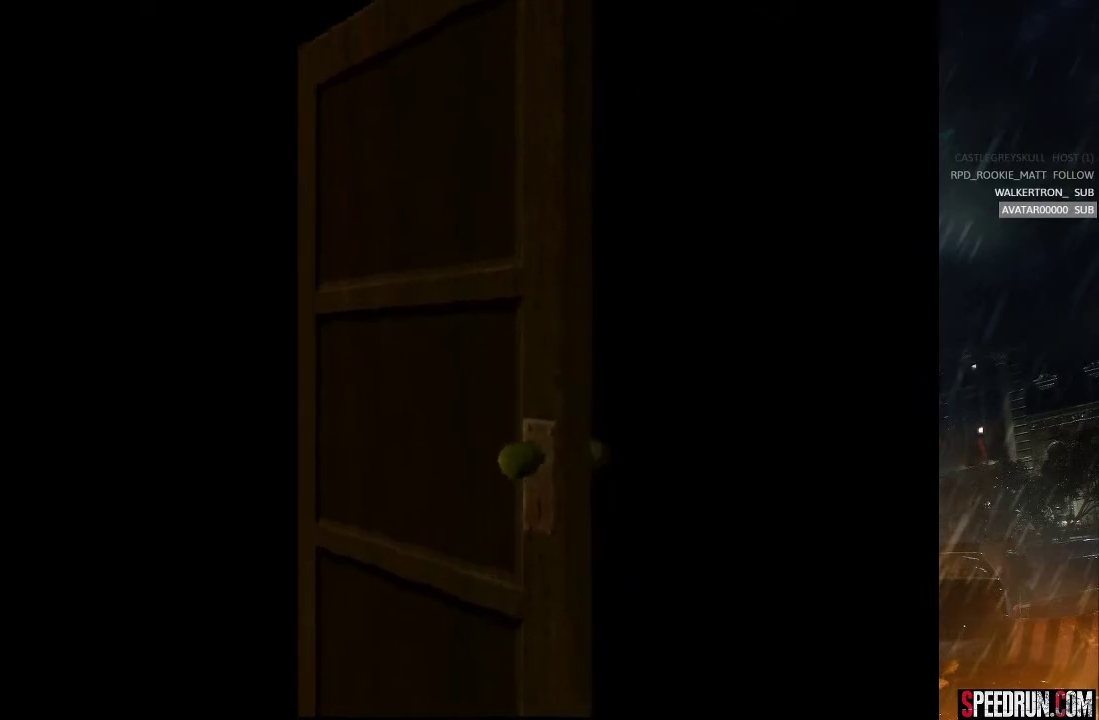
{"buttons": ["SQUARE", "DPAD_UP", "DPAD_RIGHT"], "right_stick": "center", "events": []}
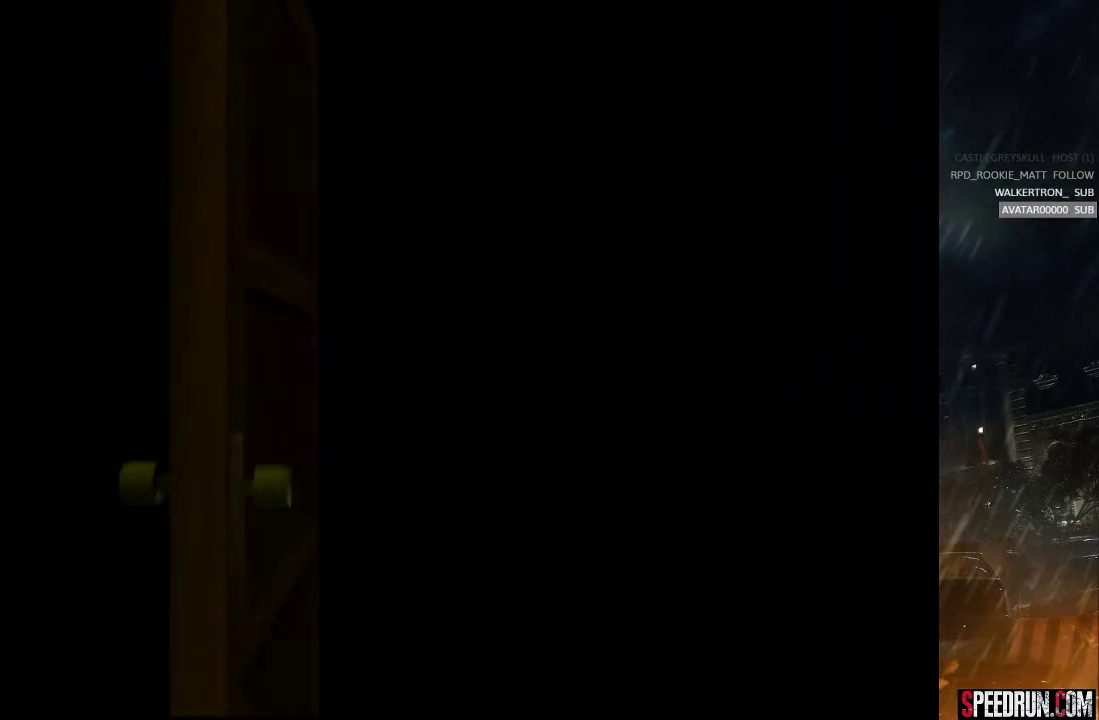
{"buttons": ["SQUARE", "DPAD_UP", "DPAD_RIGHT"], "right_stick": "center", "events": []}
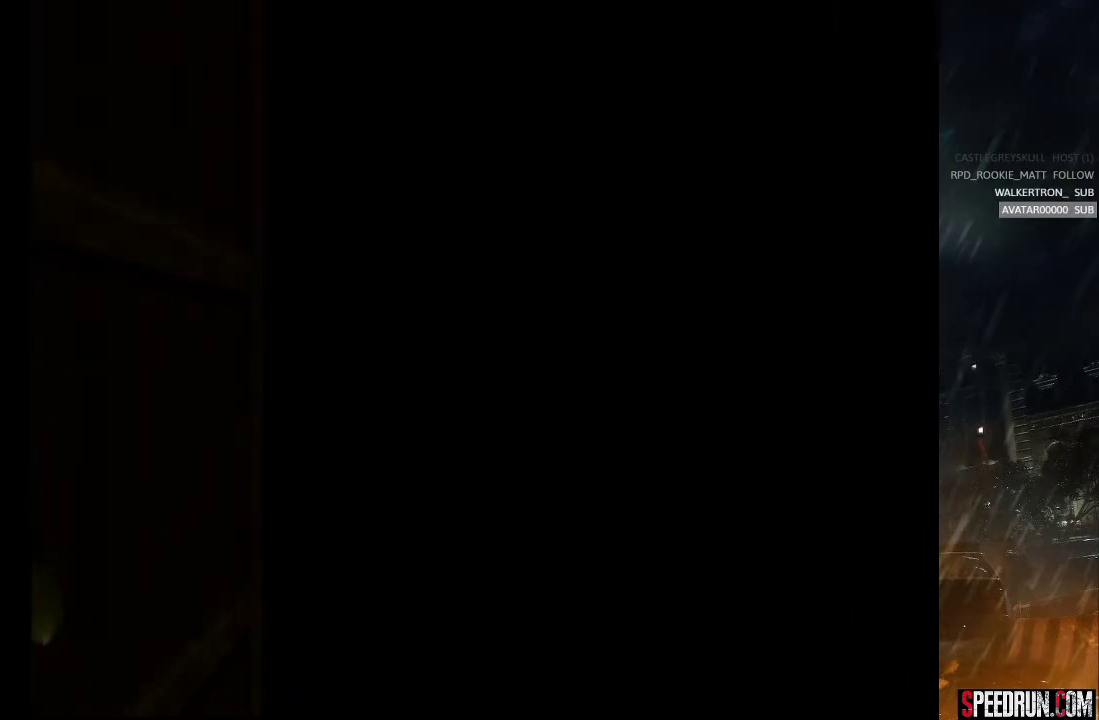
{"buttons": ["SQUARE", "DPAD_UP", "DPAD_RIGHT"], "right_stick": "center", "events": []}
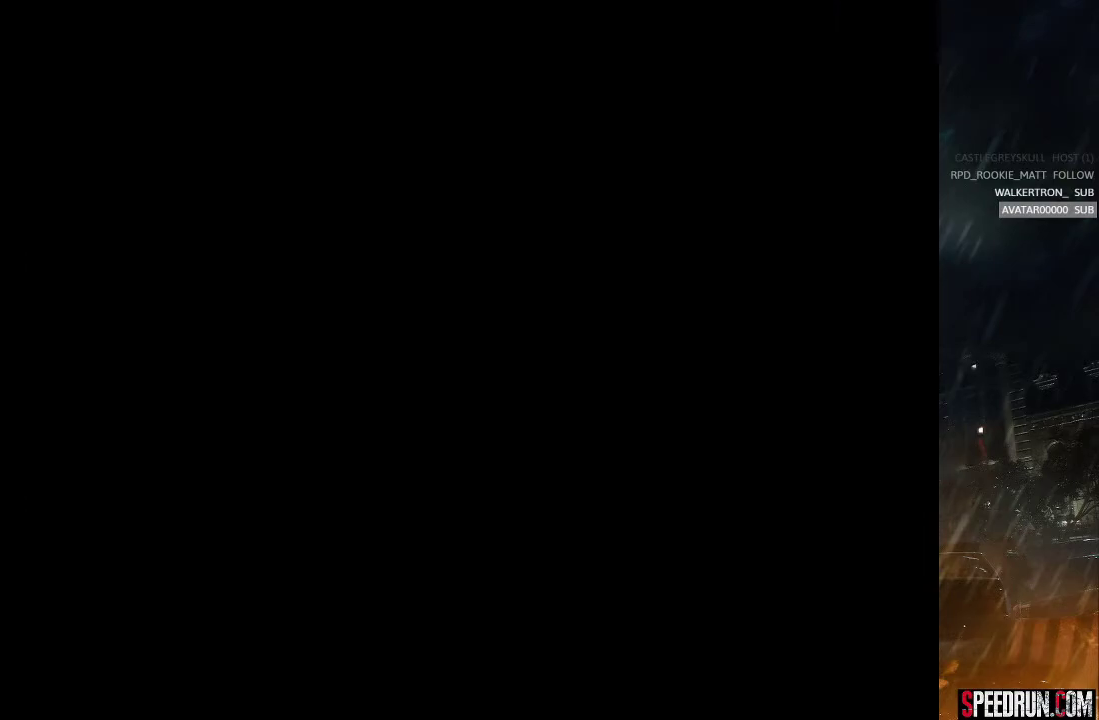
{"buttons": ["SQUARE", "DPAD_UP", "DPAD_RIGHT"], "right_stick": "center", "events": []}
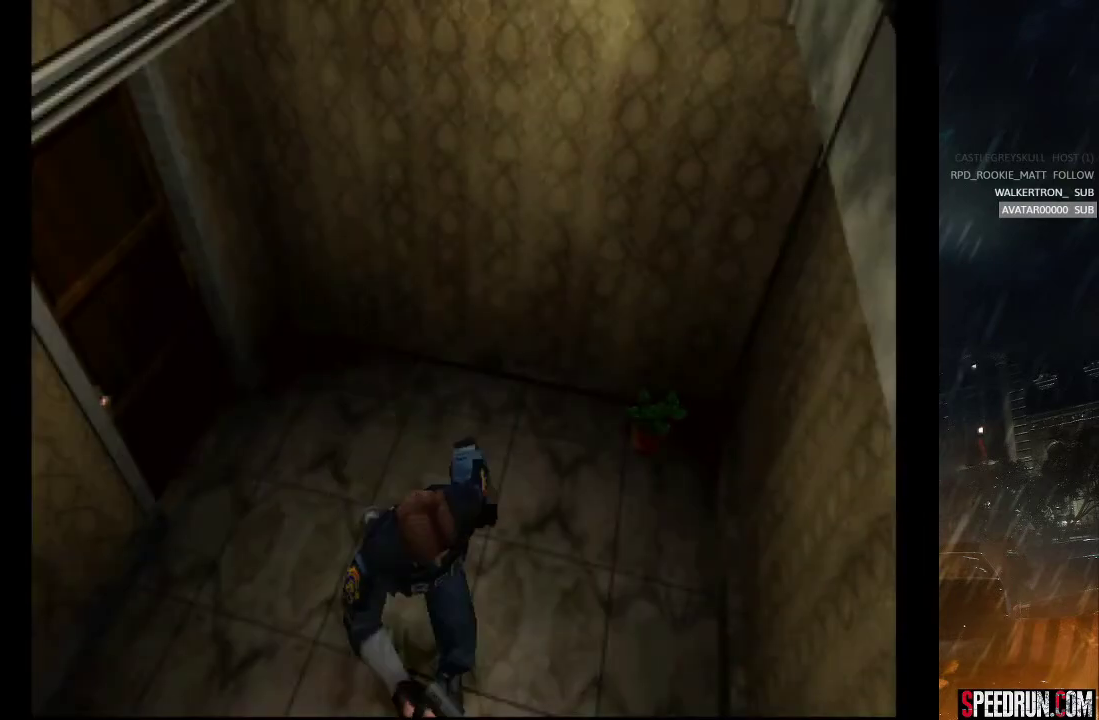
{"buttons": ["SQUARE", "DPAD_UP"], "right_stick": "center", "events": [[200, "DPAD_RIGHT", "up"]]}
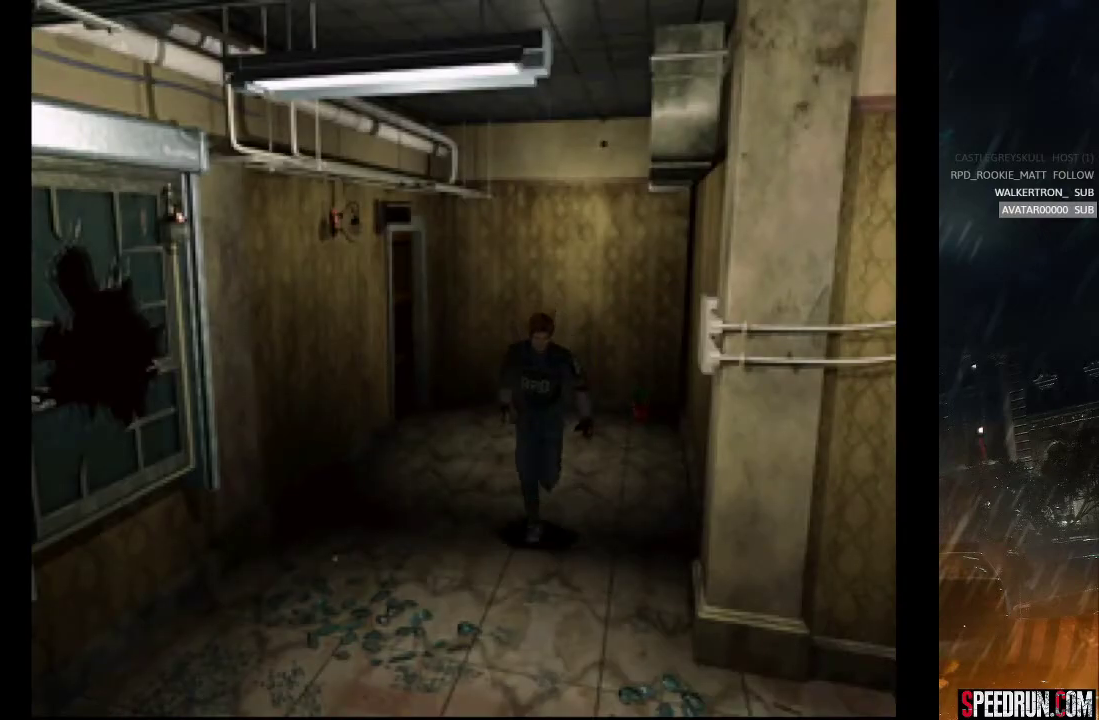
{"buttons": ["SQUARE", "DPAD_UP", "DPAD_LEFT"], "right_stick": "center", "events": [[267, "DPAD_LEFT", "down"]]}
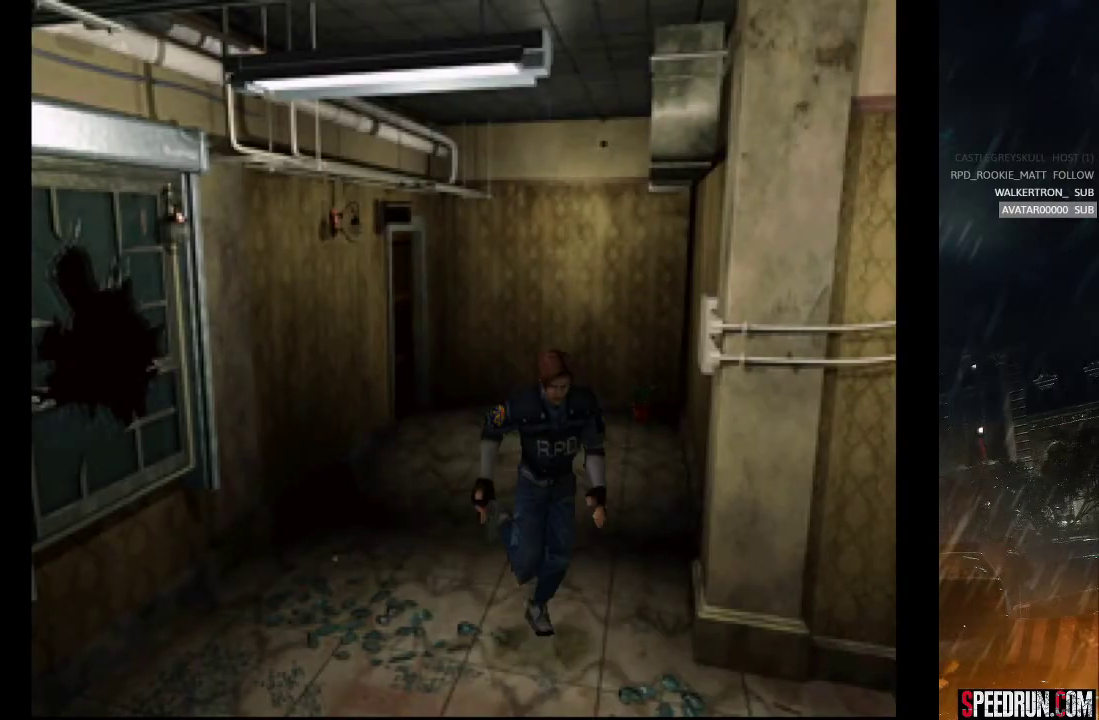
{"buttons": ["SQUARE", "DPAD_UP", "DPAD_LEFT"], "right_stick": "center", "events": []}
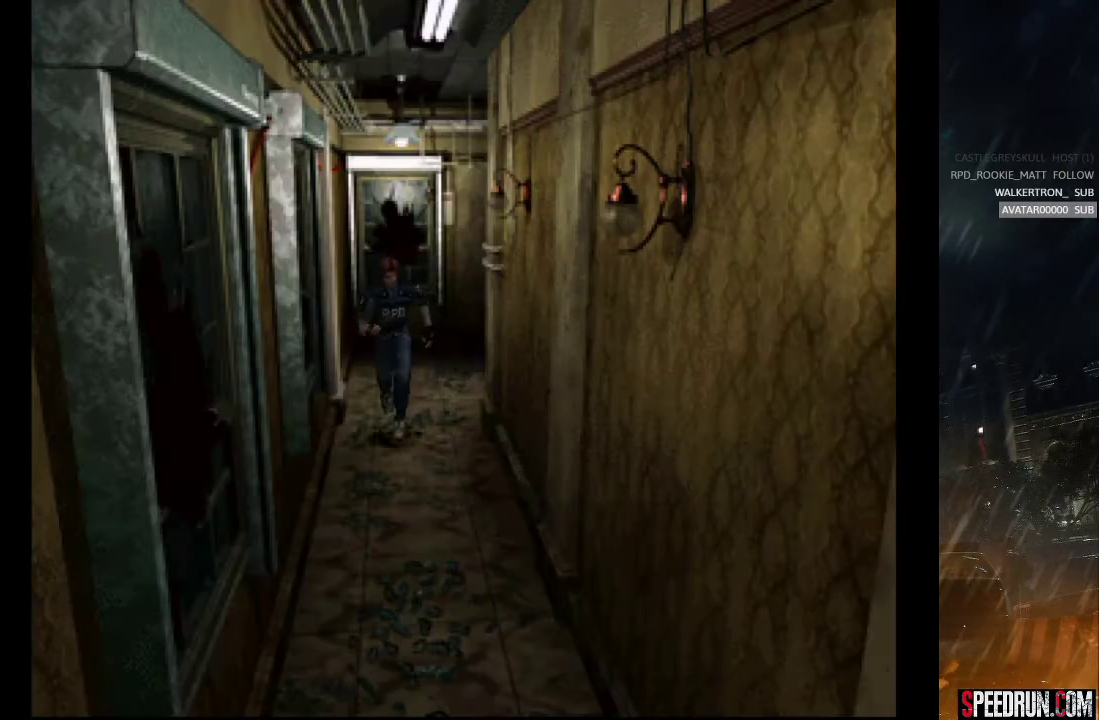
{"buttons": ["SQUARE", "DPAD_UP"], "right_stick": "center", "events": [[67, "DPAD_LEFT", "up"]]}
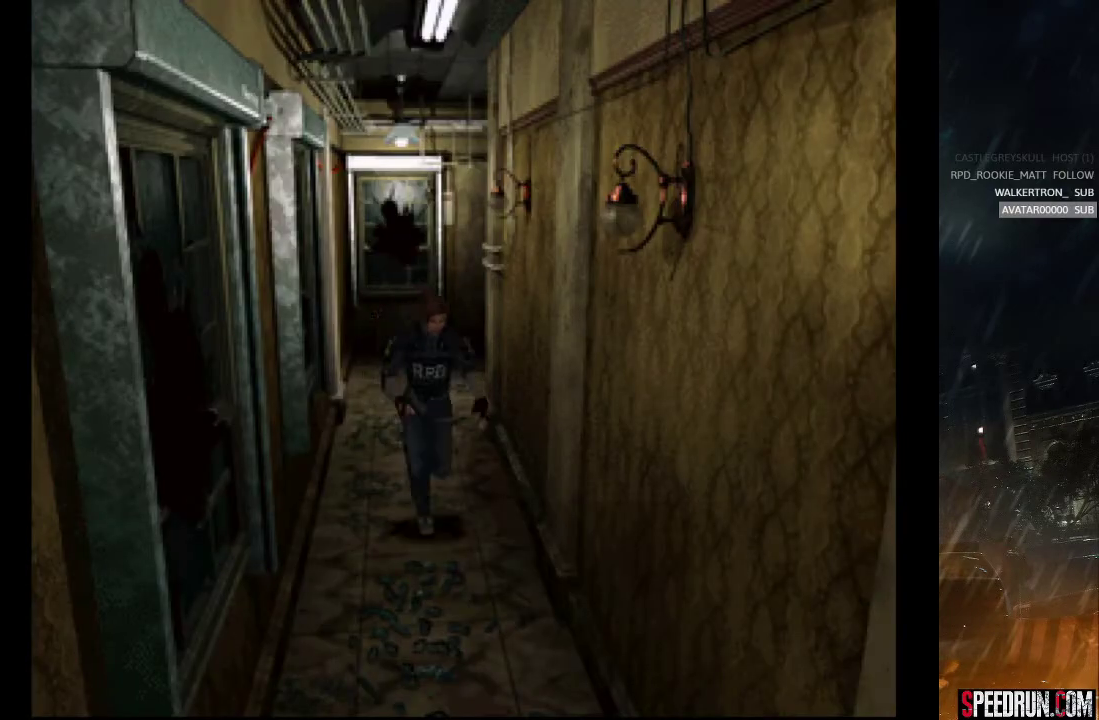
{"buttons": ["SQUARE", "DPAD_UP"], "right_stick": "center", "events": []}
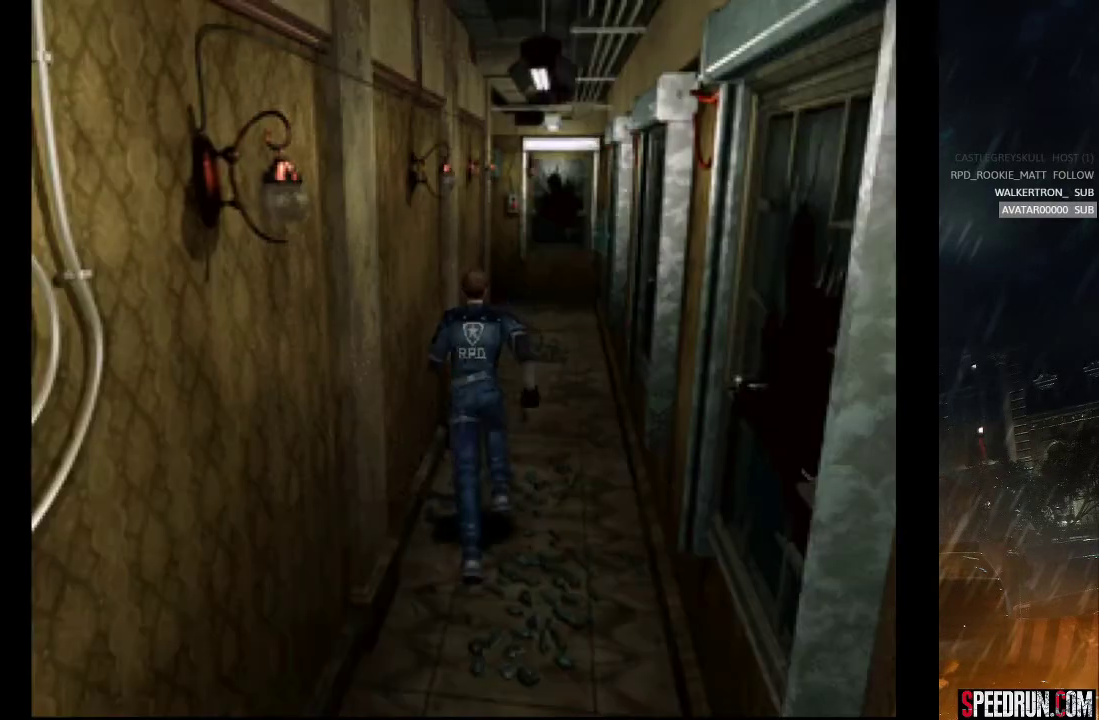
{"buttons": ["SQUARE", "DPAD_UP"], "right_stick": "center", "events": []}
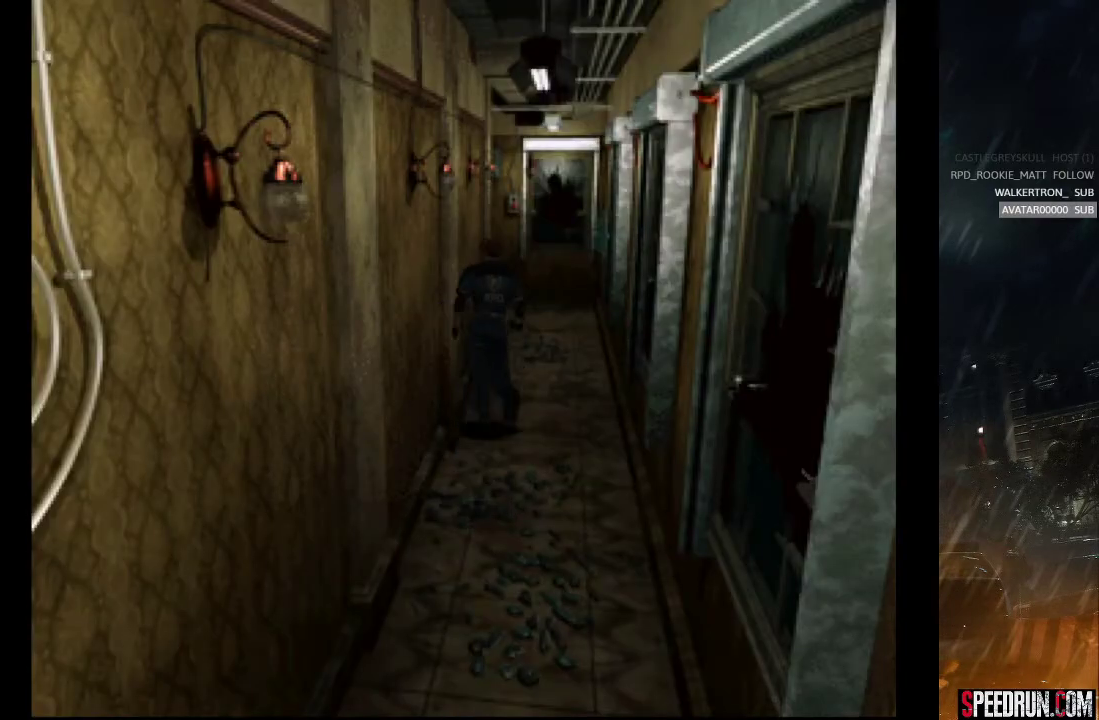
{"buttons": ["SQUARE", "DPAD_UP"], "right_stick": "center", "events": []}
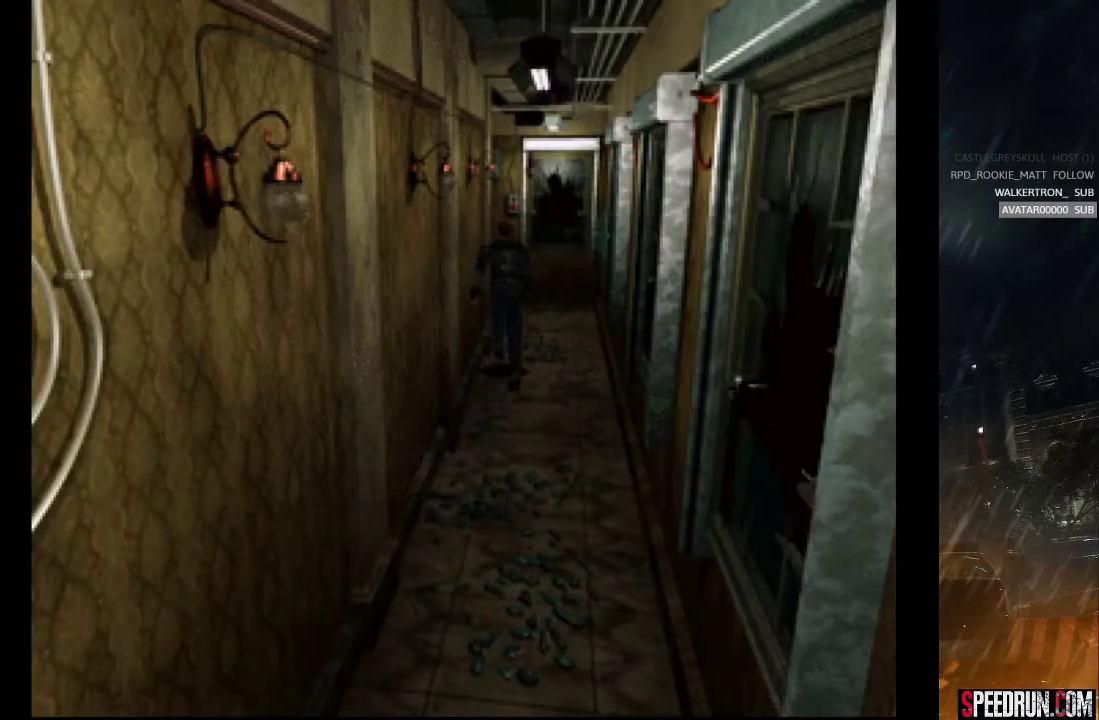
{"buttons": ["SQUARE", "DPAD_UP"], "right_stick": "center", "events": []}
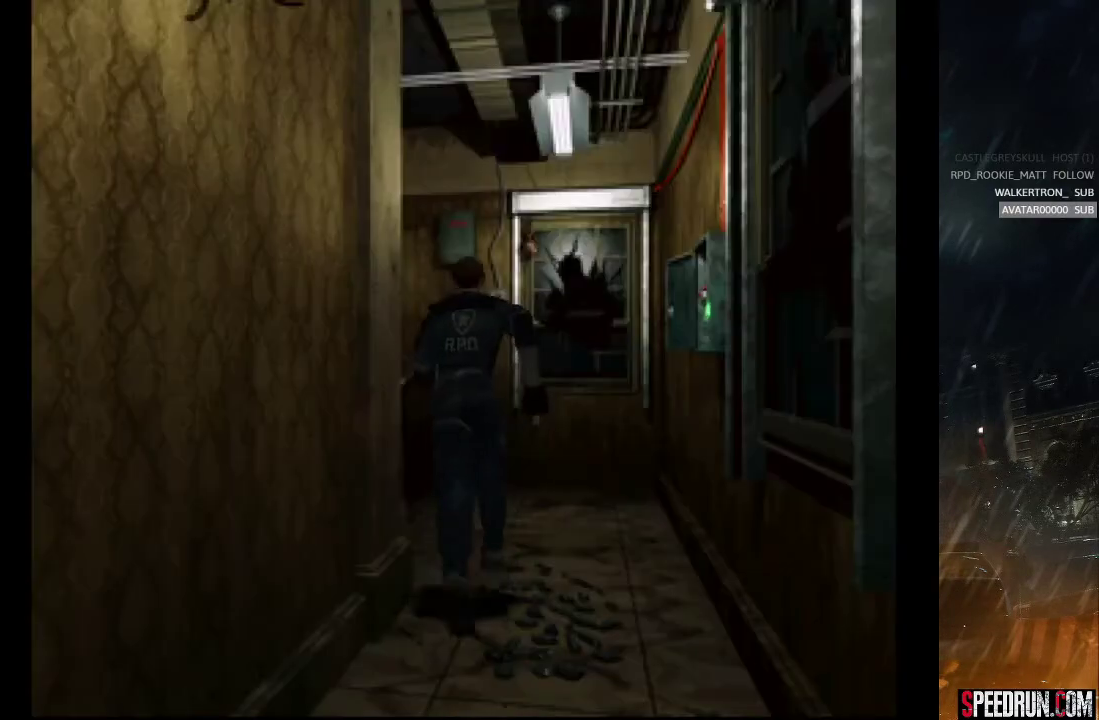
{"buttons": ["CROSS", "SQUARE", "DPAD_UP"], "right_stick": "center", "events": [[333, "DPAD_LEFT", "down"], [400, "CROSS", "down"], [483, "DPAD_LEFT", "up"]]}
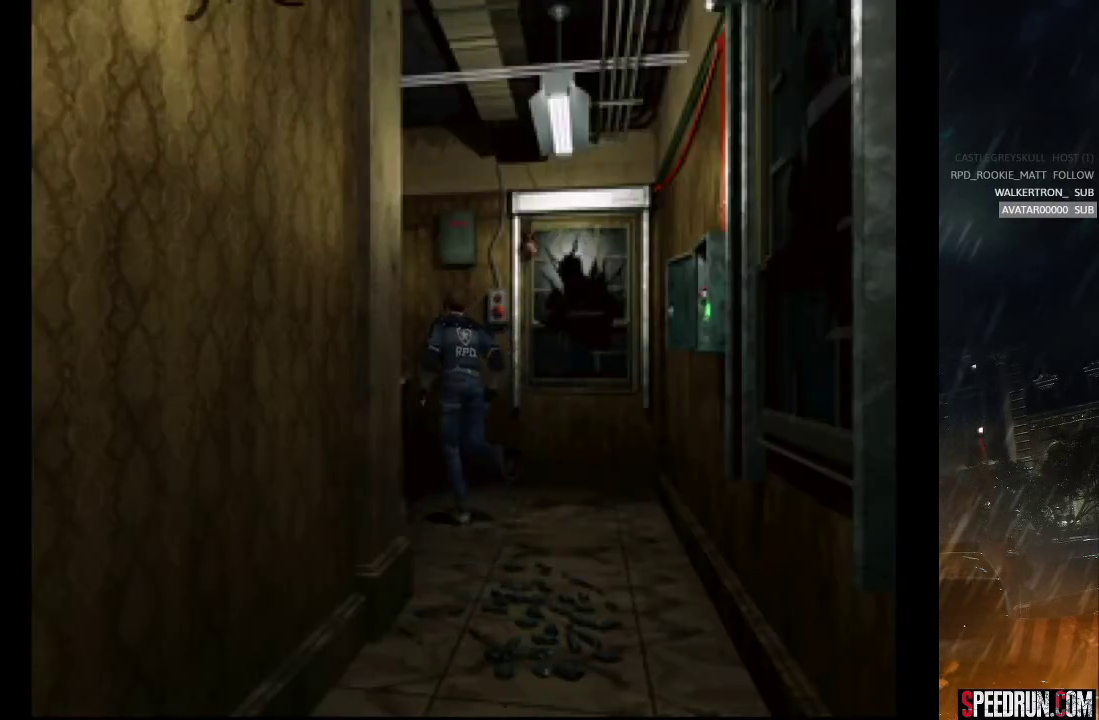
{"buttons": ["CROSS", "SQUARE", "DPAD_UP", "DPAD_LEFT"], "right_stick": "center", "events": [[17, "CROSS", "up"], [17, "DPAD_LEFT", "down"], [83, "CROSS", "down"], [167, "CROSS", "up"], [233, "CROSS", "down"], [333, "CROSS", "up"], [417, "CROSS", "down"]]}
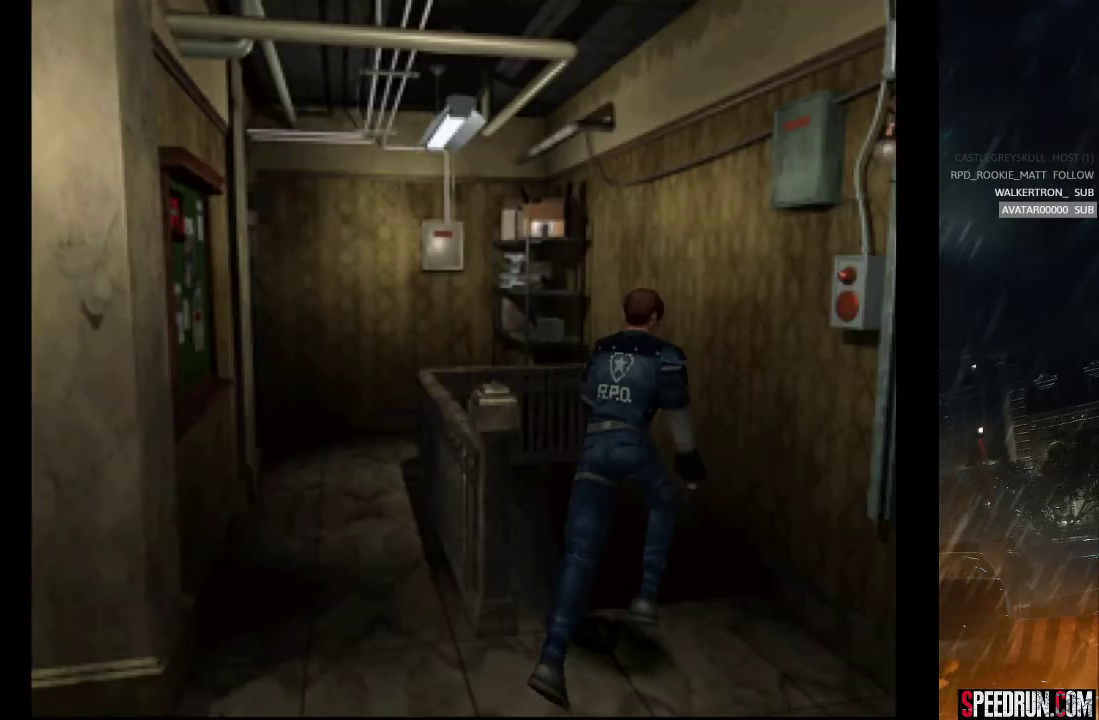
{"buttons": ["CROSS", "SQUARE", "DPAD_UP", "DPAD_LEFT"], "right_stick": "center", "events": [[17, "CROSS", "up"], [67, "CROSS", "down"]]}
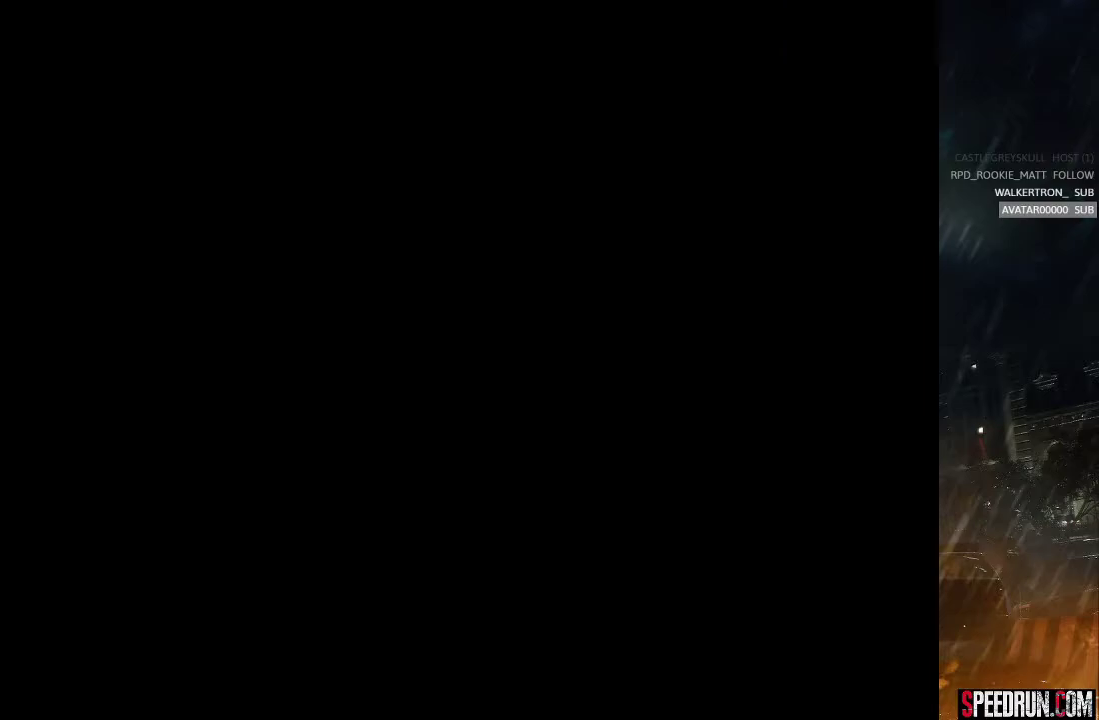
{"buttons": [], "right_stick": "center", "events": [[33, "CROSS", "up"], [117, "DPAD_LEFT", "up"], [167, "DPAD_UP", "up"], [333, "SQUARE", "up"]]}
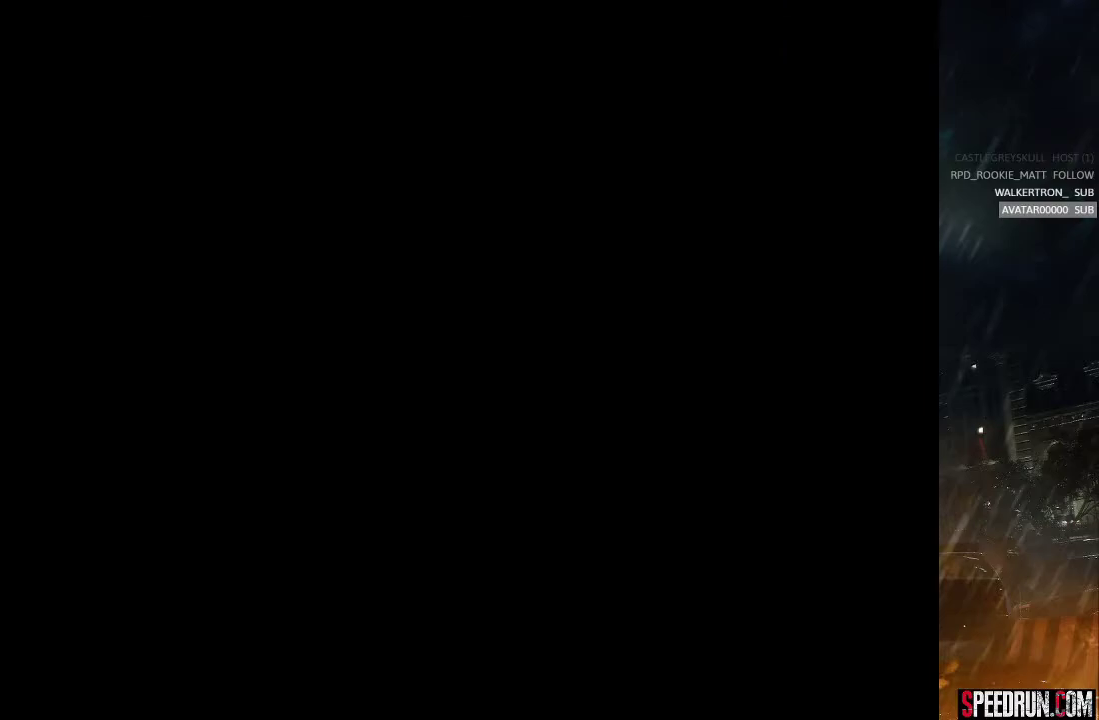
{"buttons": [], "right_stick": "center", "events": []}
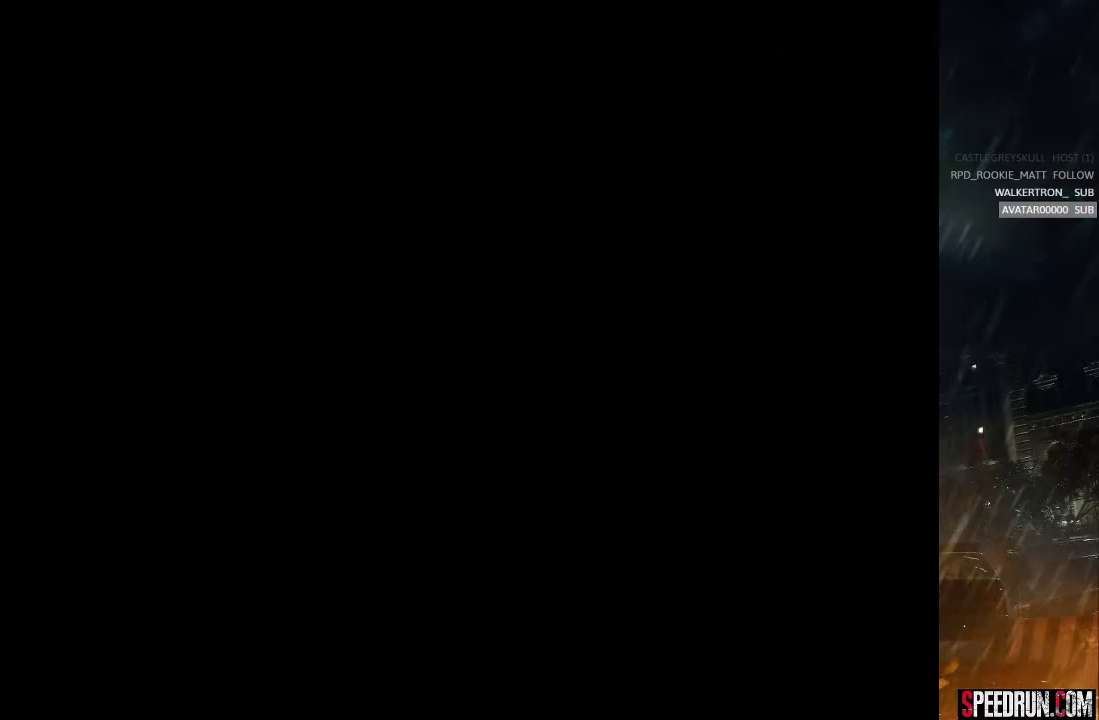
{"buttons": [], "right_stick": "center", "events": []}
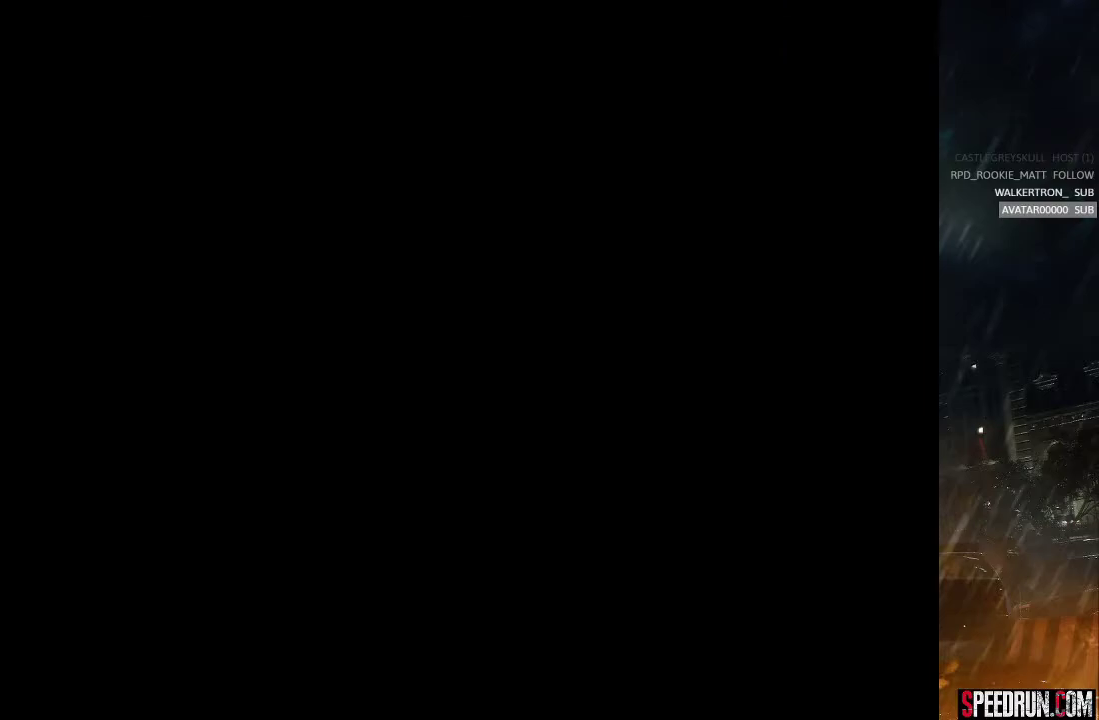
{"buttons": [], "right_stick": "center", "events": []}
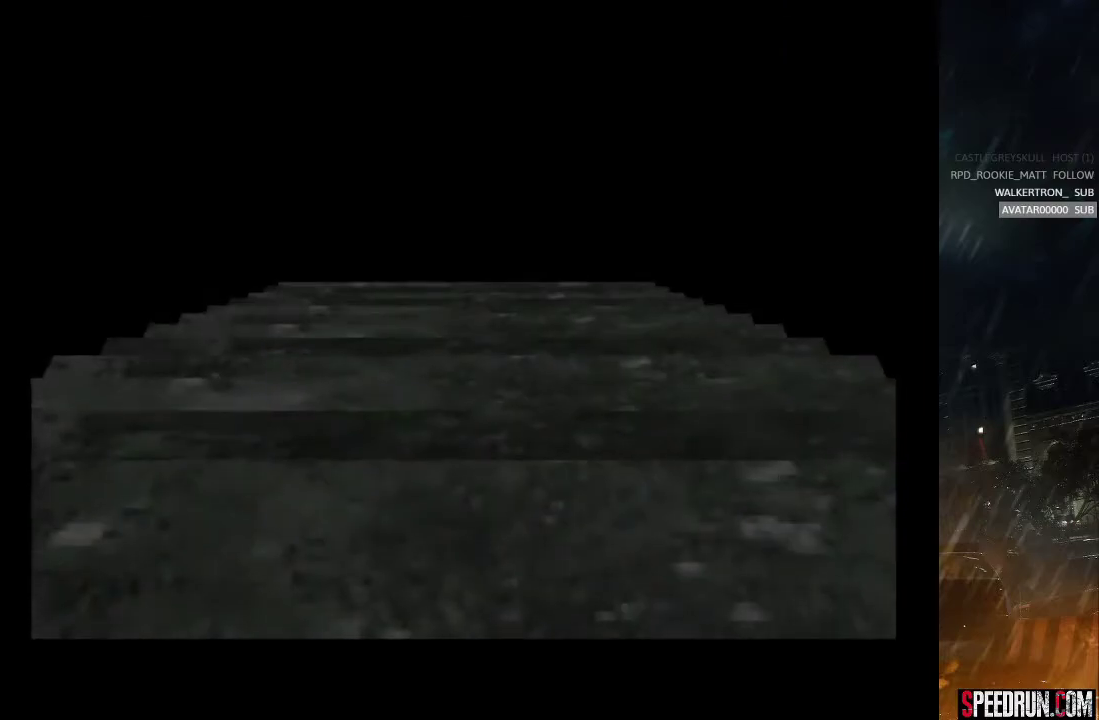
{"buttons": [], "right_stick": "center", "events": []}